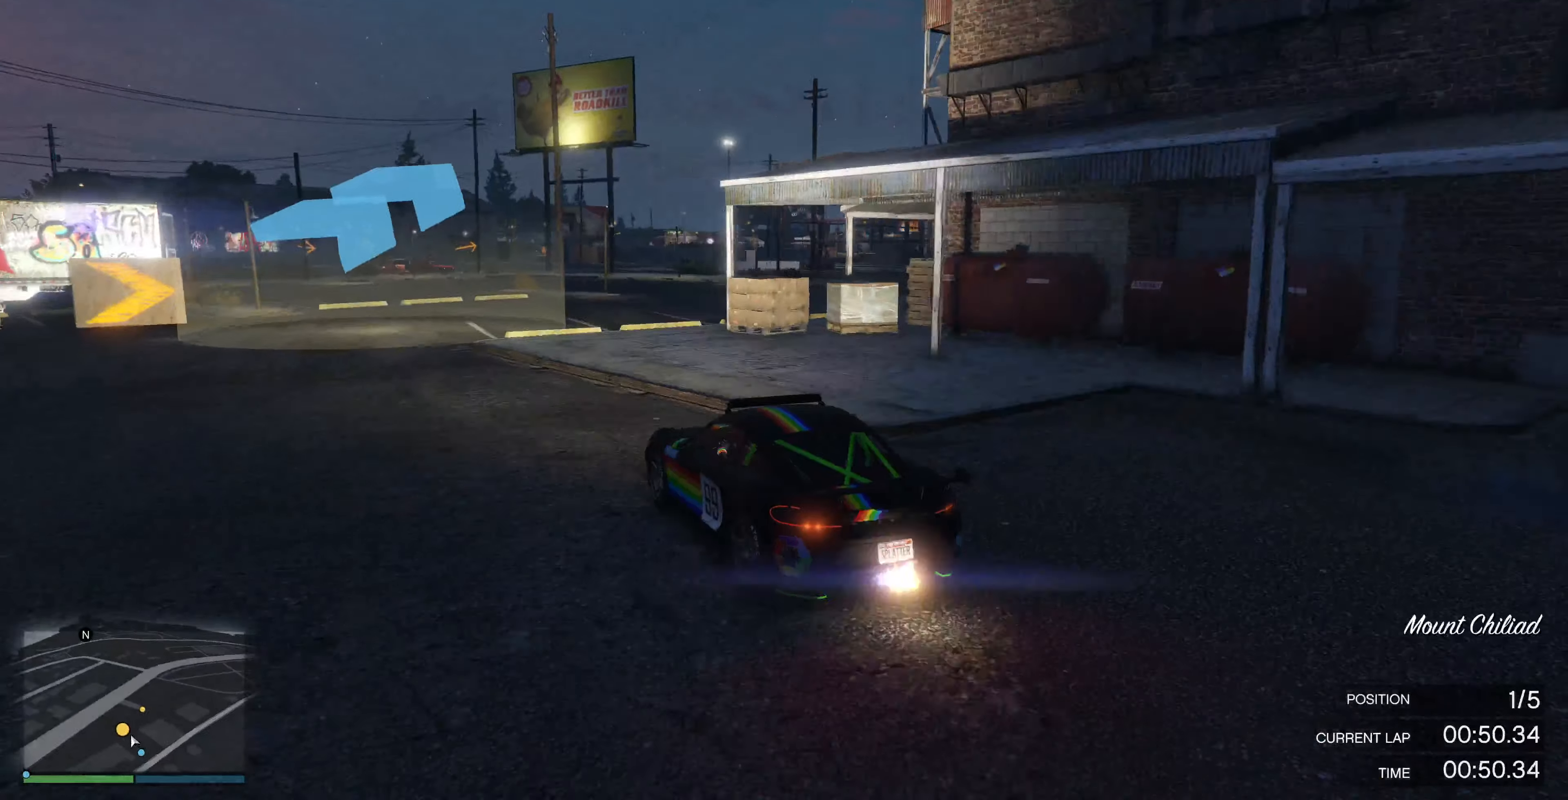
Gameplay with a controller (PlayStation layout); each line is a JSON object with the inputs held at the frame after it. "events" lists button and stick changes between this image and that frame as [ms after this image, input, new state], when the widget could be followed in between.
{"buttons": [], "left_stick": "center", "right_stick": "down-right", "events": [[134, "left_stick", "center"], [267, "left_stick", "right"], [434, "left_stick", "center"]]}
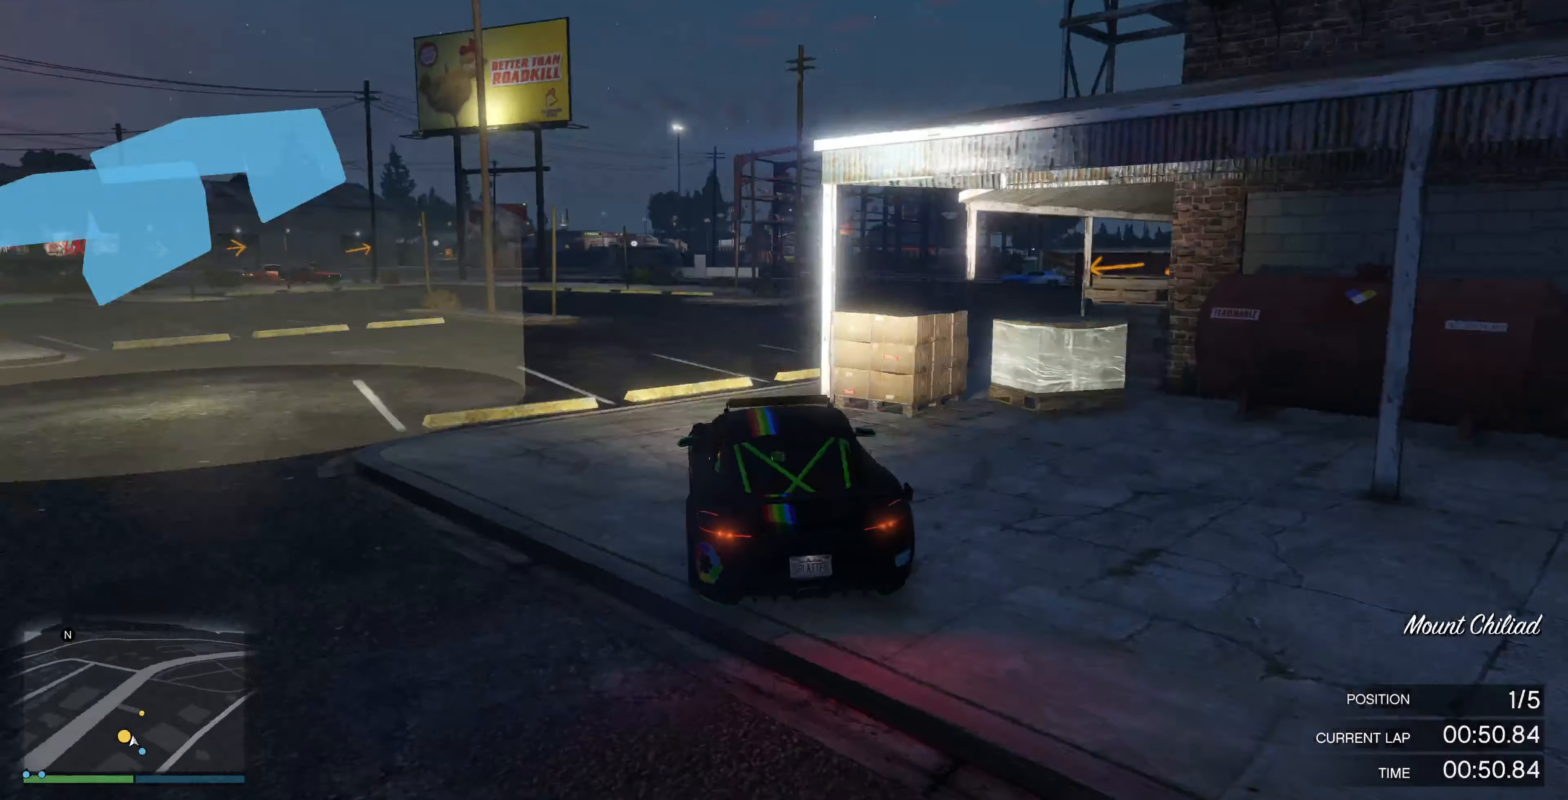
{"buttons": ["R2"], "left_stick": "center", "right_stick": "center", "events": [[67, "R2", "down"], [67, "right_stick", "right"], [100, "left_stick", "right"], [234, "right_stick", "center"], [300, "left_stick", "center"], [400, "left_stick", "right"], [500, "left_stick", "center"]]}
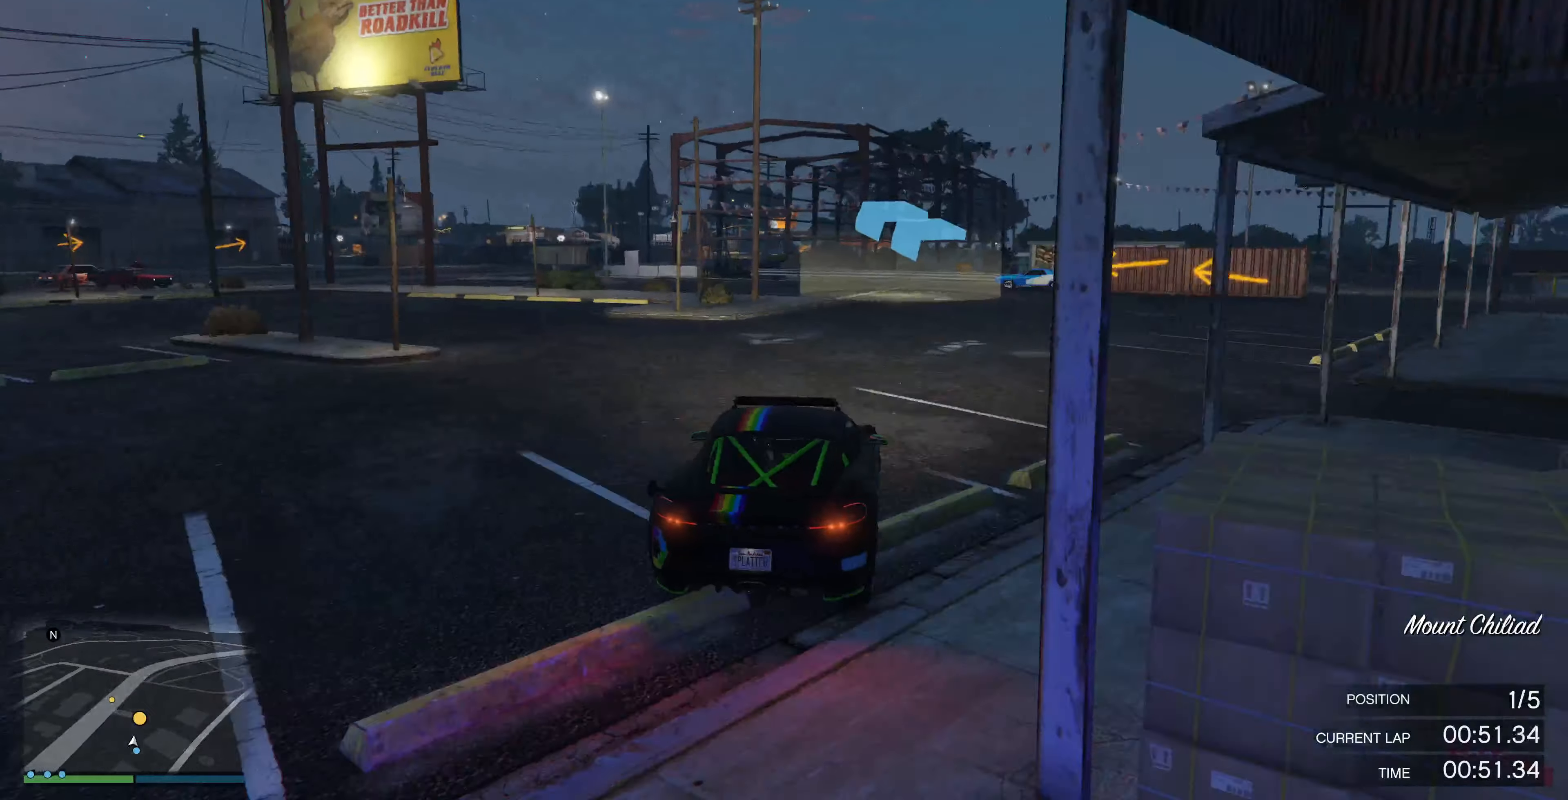
{"buttons": ["R2"], "left_stick": "left", "right_stick": "left", "events": [[167, "right_stick", "left"], [400, "left_stick", "left"]]}
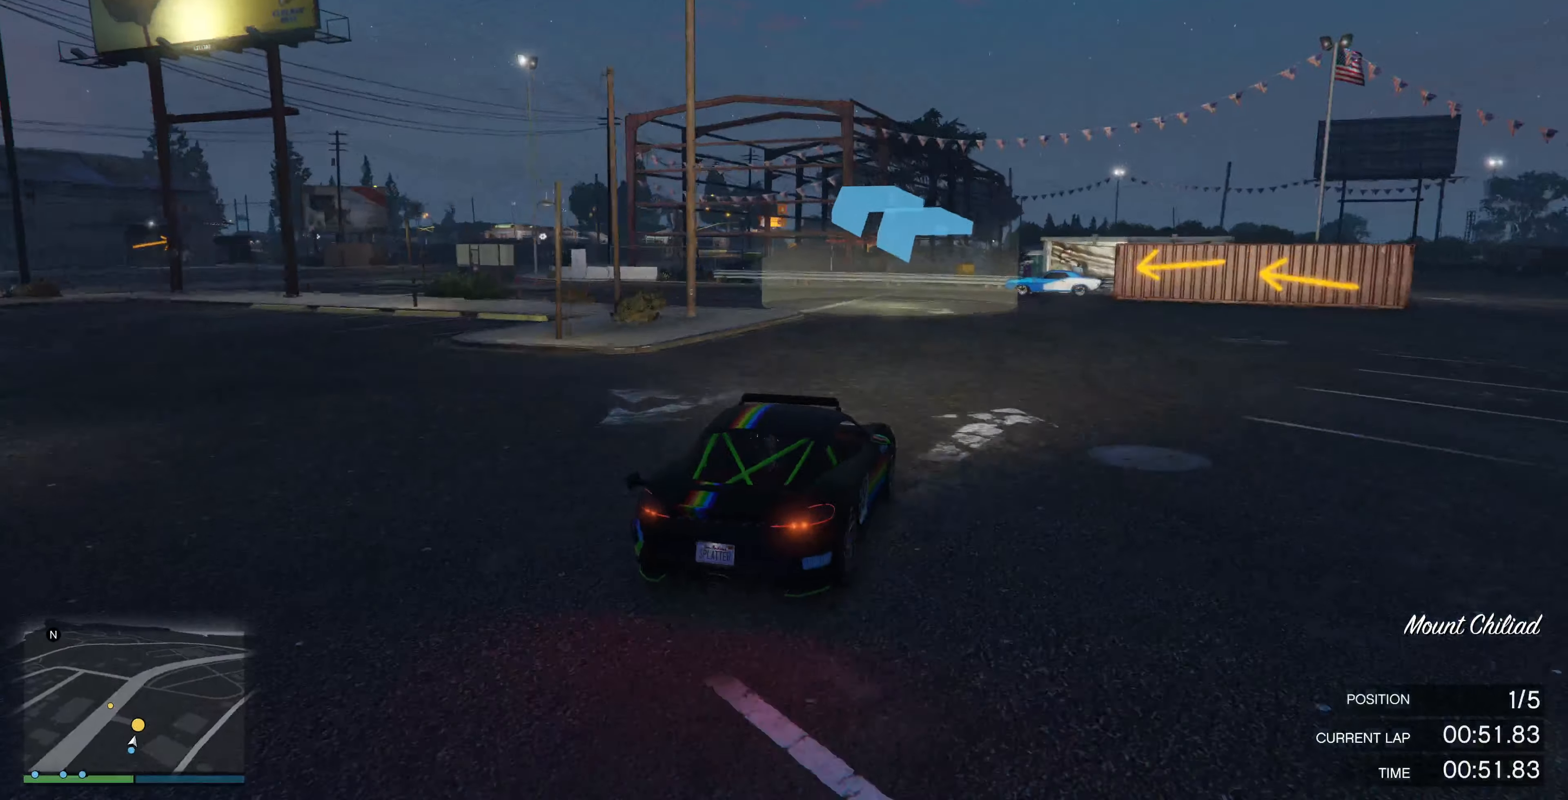
{"buttons": [], "left_stick": "left", "right_stick": "left", "events": [[134, "R2", "up"], [167, "R2", "down"], [267, "left_stick", "center"], [400, "left_stick", "left"], [500, "R2", "up"]]}
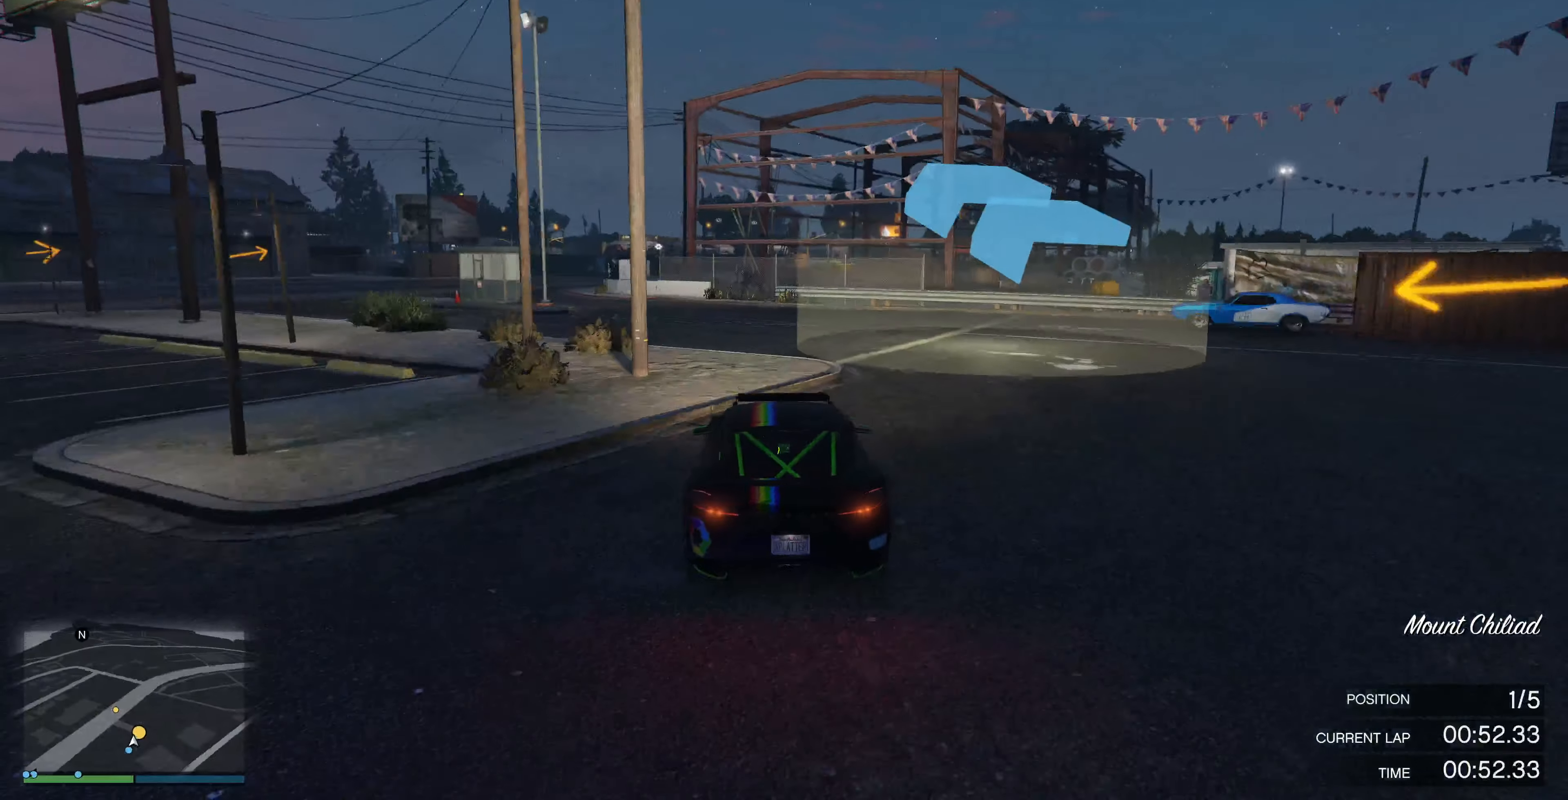
{"buttons": ["R2"], "left_stick": "center", "right_stick": "center", "events": [[67, "R2", "down"], [67, "left_stick", "center"], [200, "left_stick", "left"], [300, "R2", "up"], [334, "left_stick", "center"], [367, "right_stick", "center"], [400, "R2", "down"]]}
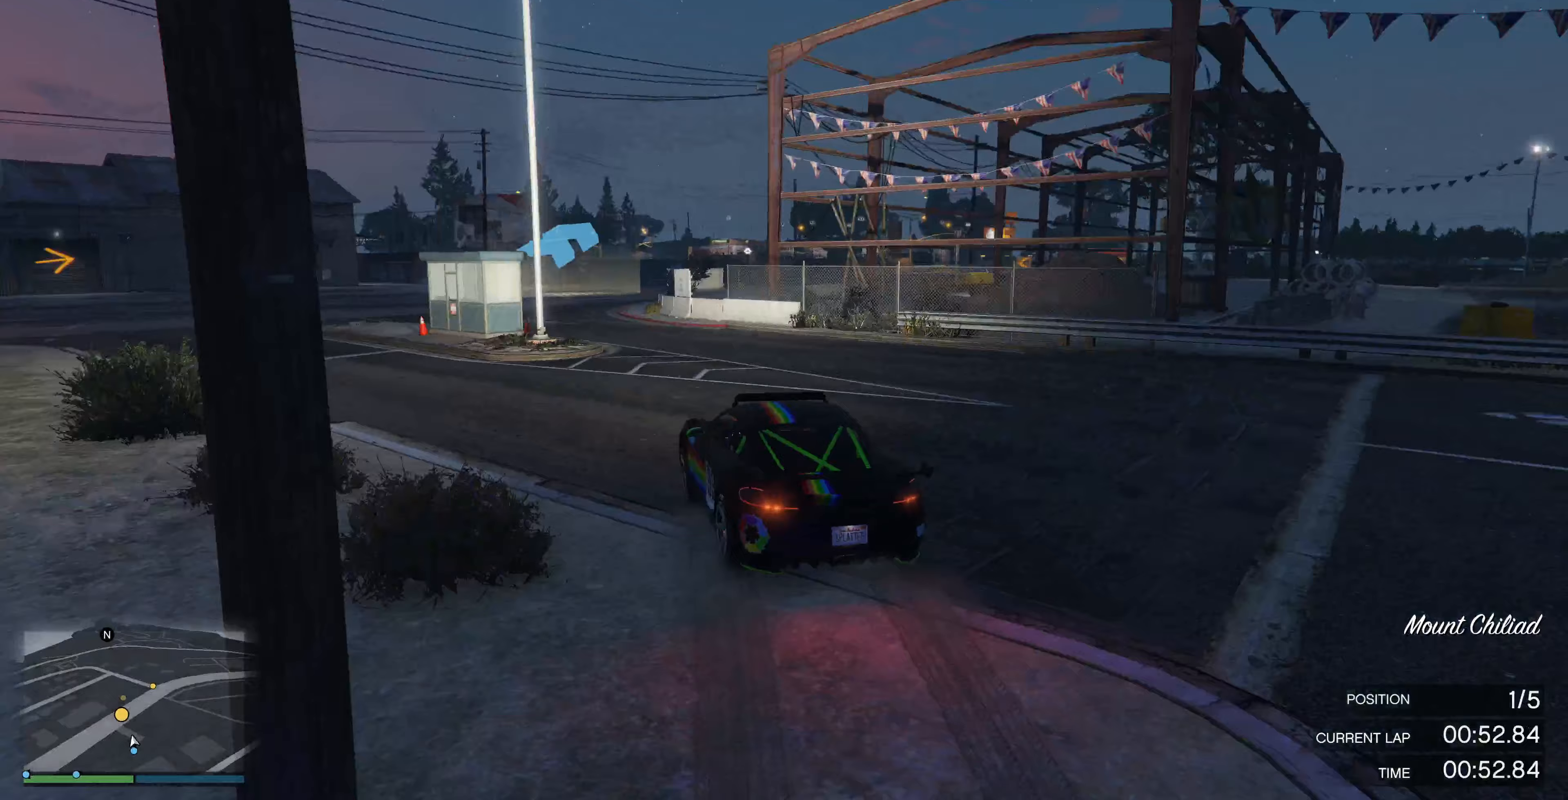
{"buttons": ["R2"], "left_stick": "right", "right_stick": "center", "events": [[133, "left_stick", "left"], [233, "left_stick", "center"], [500, "left_stick", "right"]]}
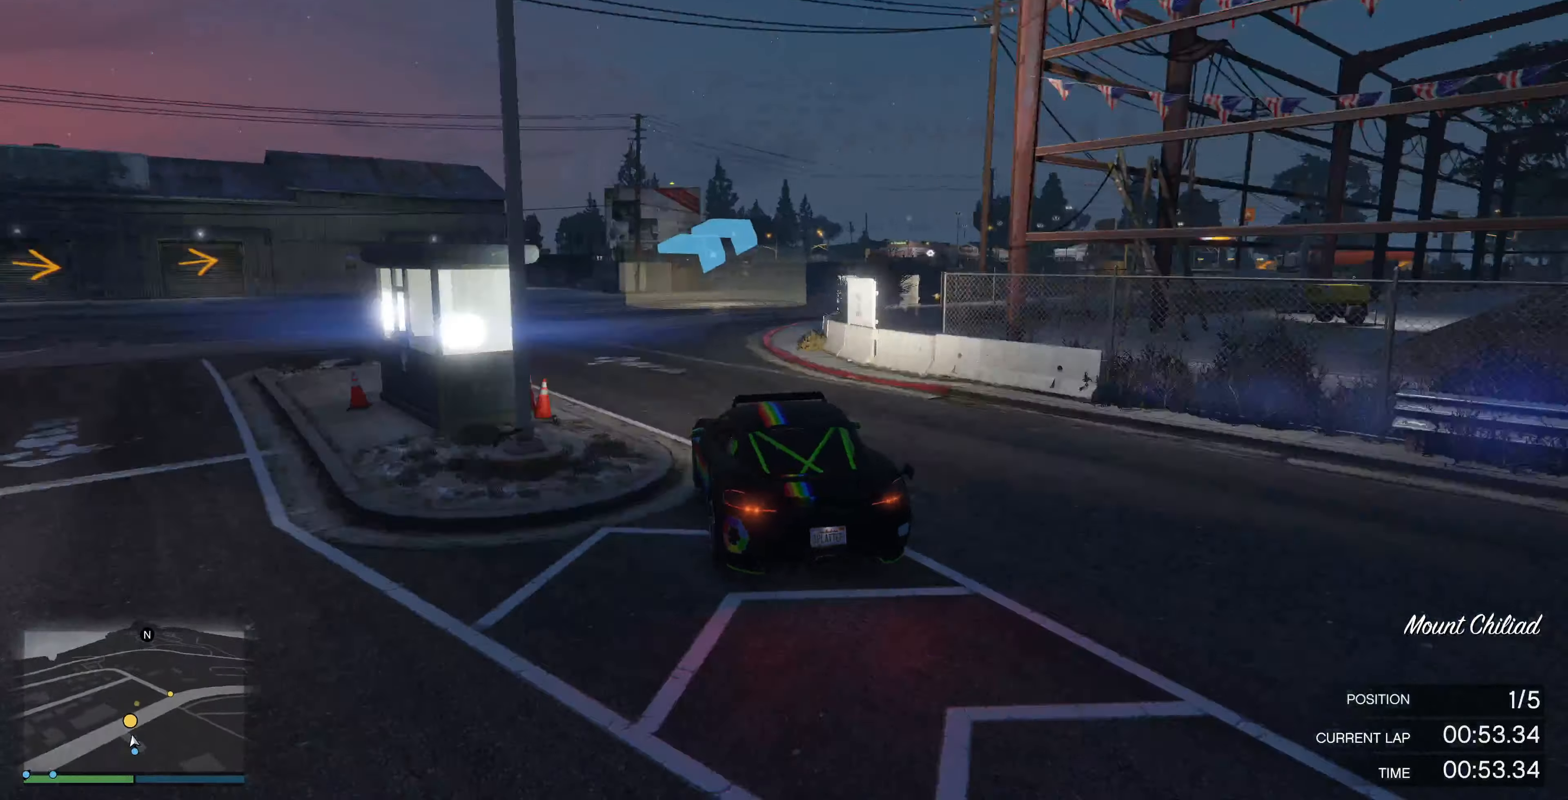
{"buttons": [], "left_stick": "right", "right_stick": "center", "events": [[167, "left_stick", "center"], [200, "R2", "up"], [267, "left_stick", "right"], [400, "left_stick", "center"], [500, "left_stick", "right"]]}
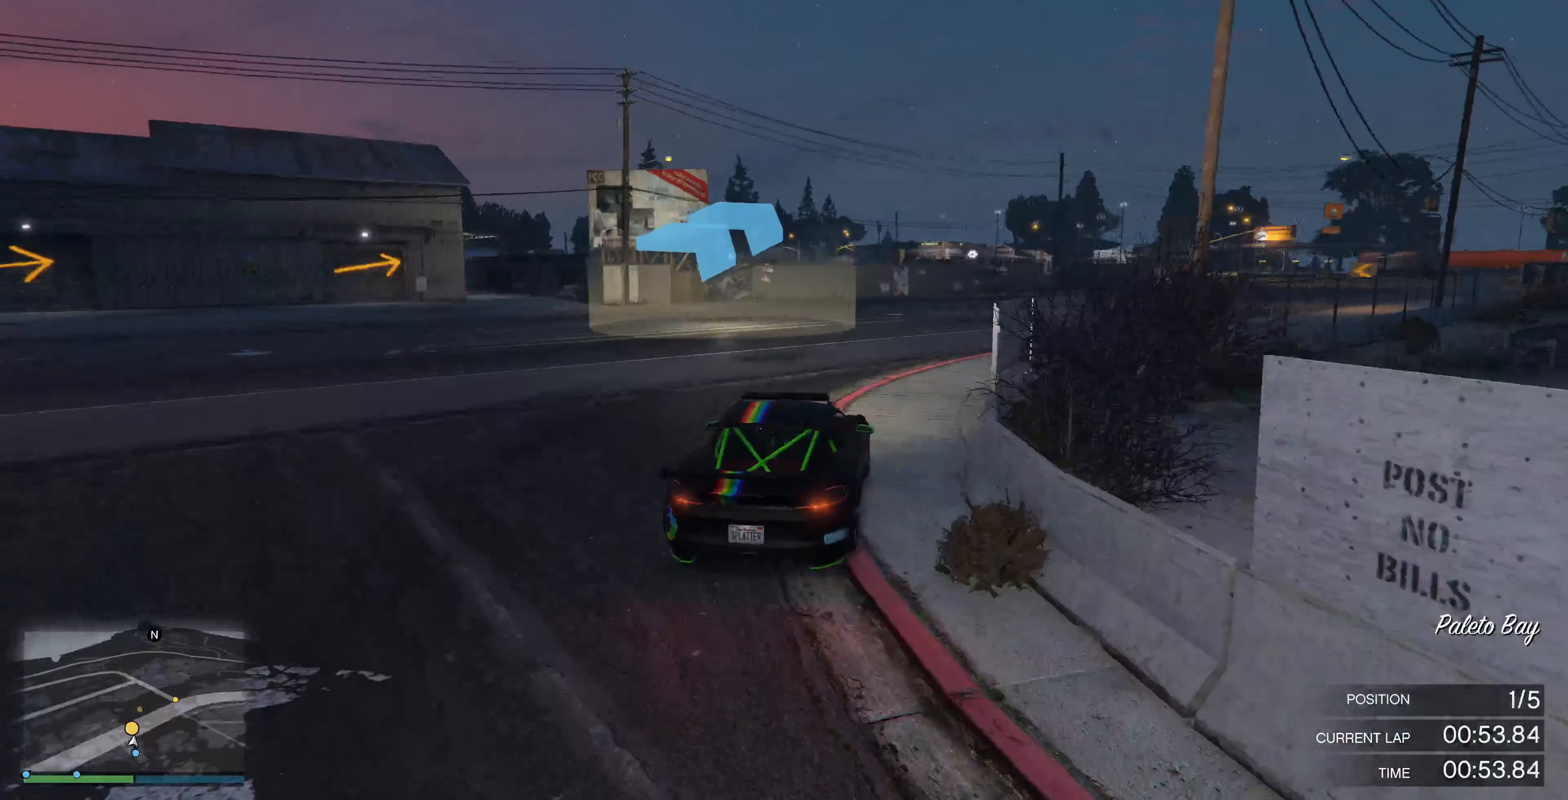
{"buttons": ["R2"], "left_stick": "center", "right_stick": "left", "events": [[167, "left_stick", "center"], [200, "R2", "down"], [233, "left_stick", "right"], [467, "left_stick", "center"], [500, "right_stick", "left"]]}
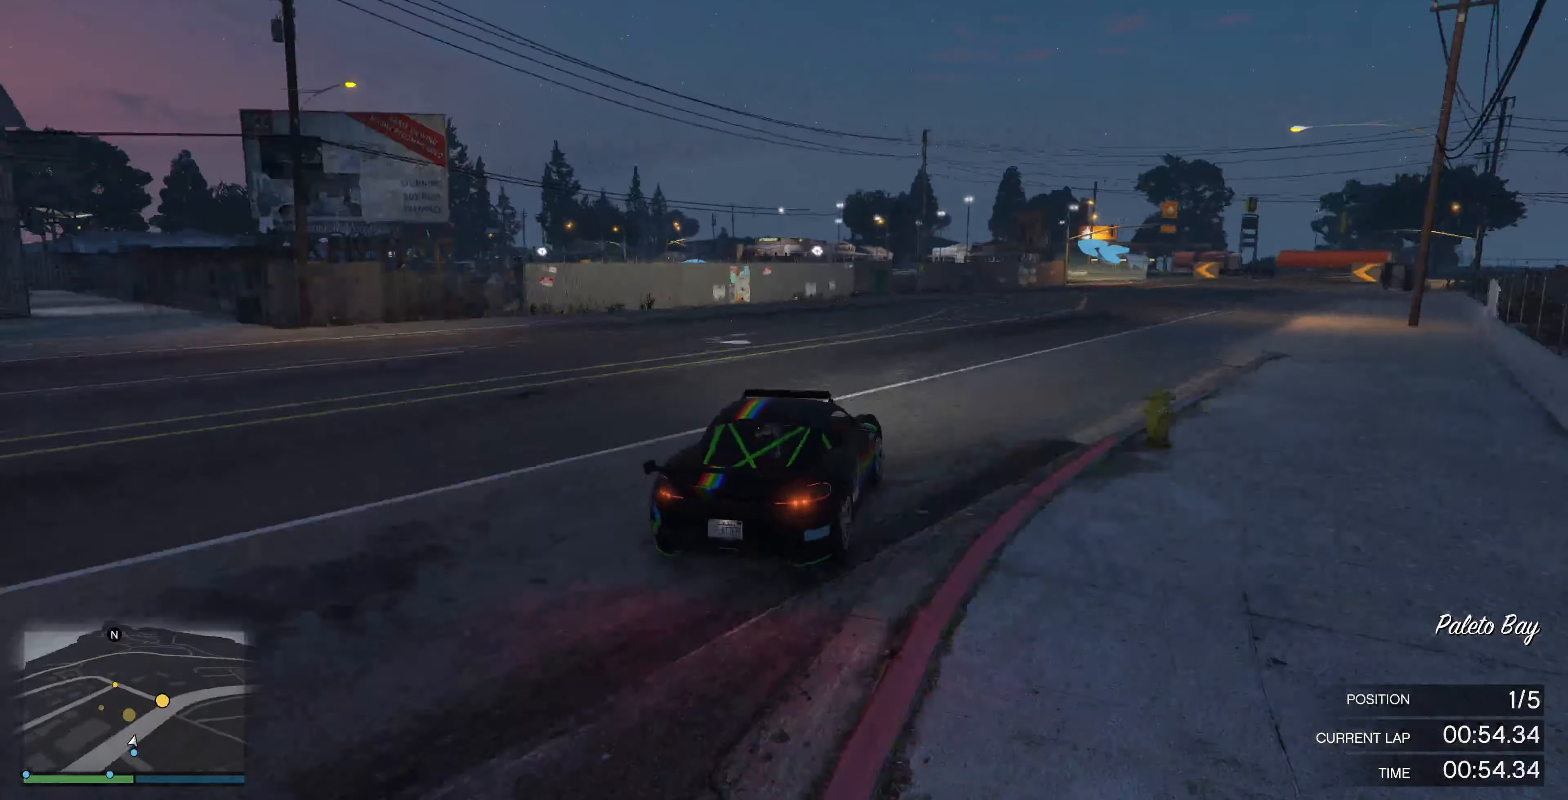
{"buttons": [], "left_stick": "center", "right_stick": "left", "events": [[67, "left_stick", "right"], [200, "left_stick", "center"], [467, "R2", "up"]]}
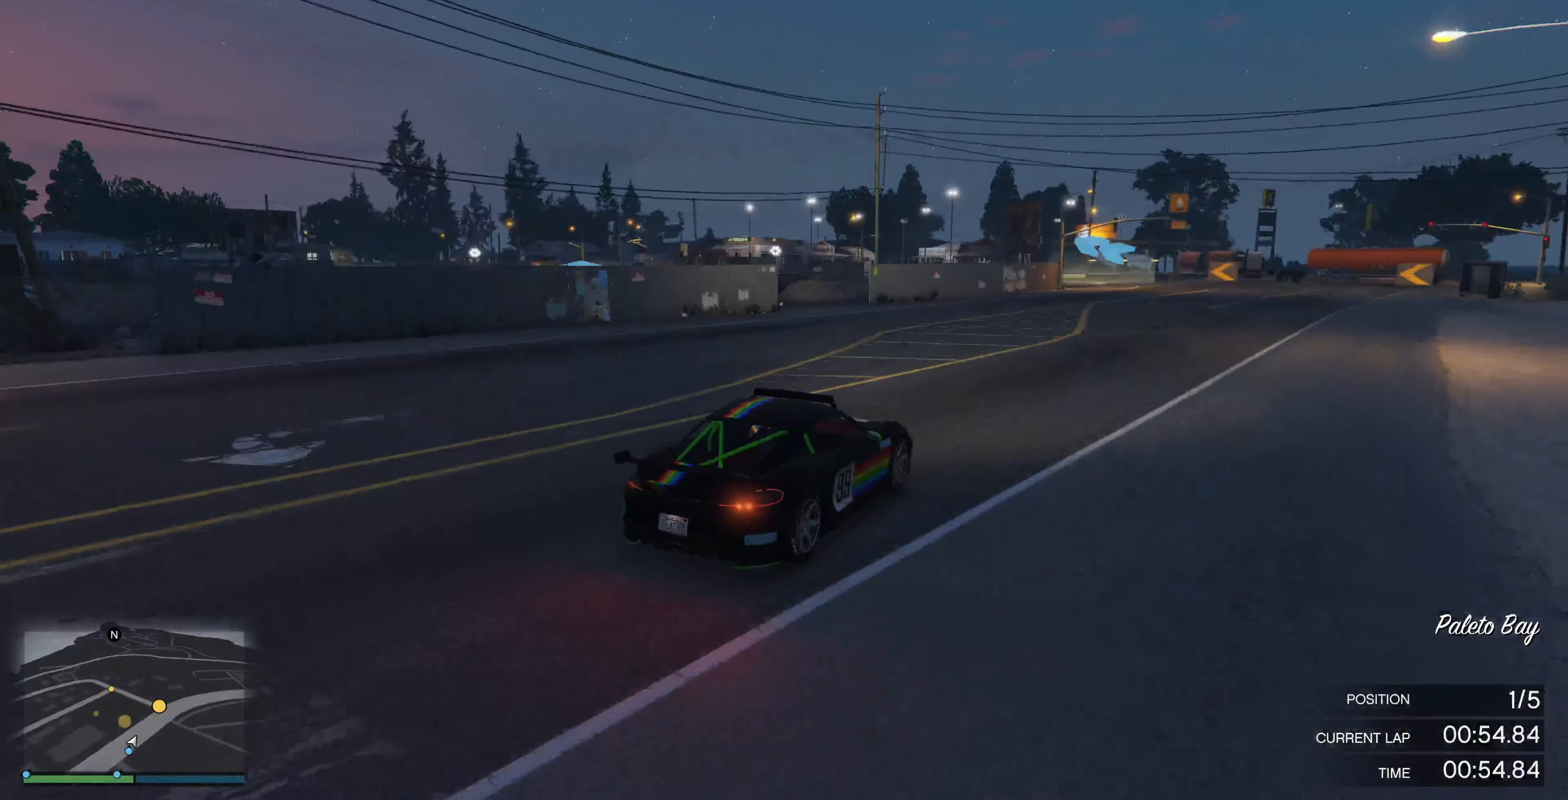
{"buttons": [], "left_stick": "down-left", "right_stick": "left", "events": [[67, "left_stick", "up-left"], [100, "L2", "down"], [300, "left_stick", "left"], [367, "L2", "up"], [400, "left_stick", "down-left"]]}
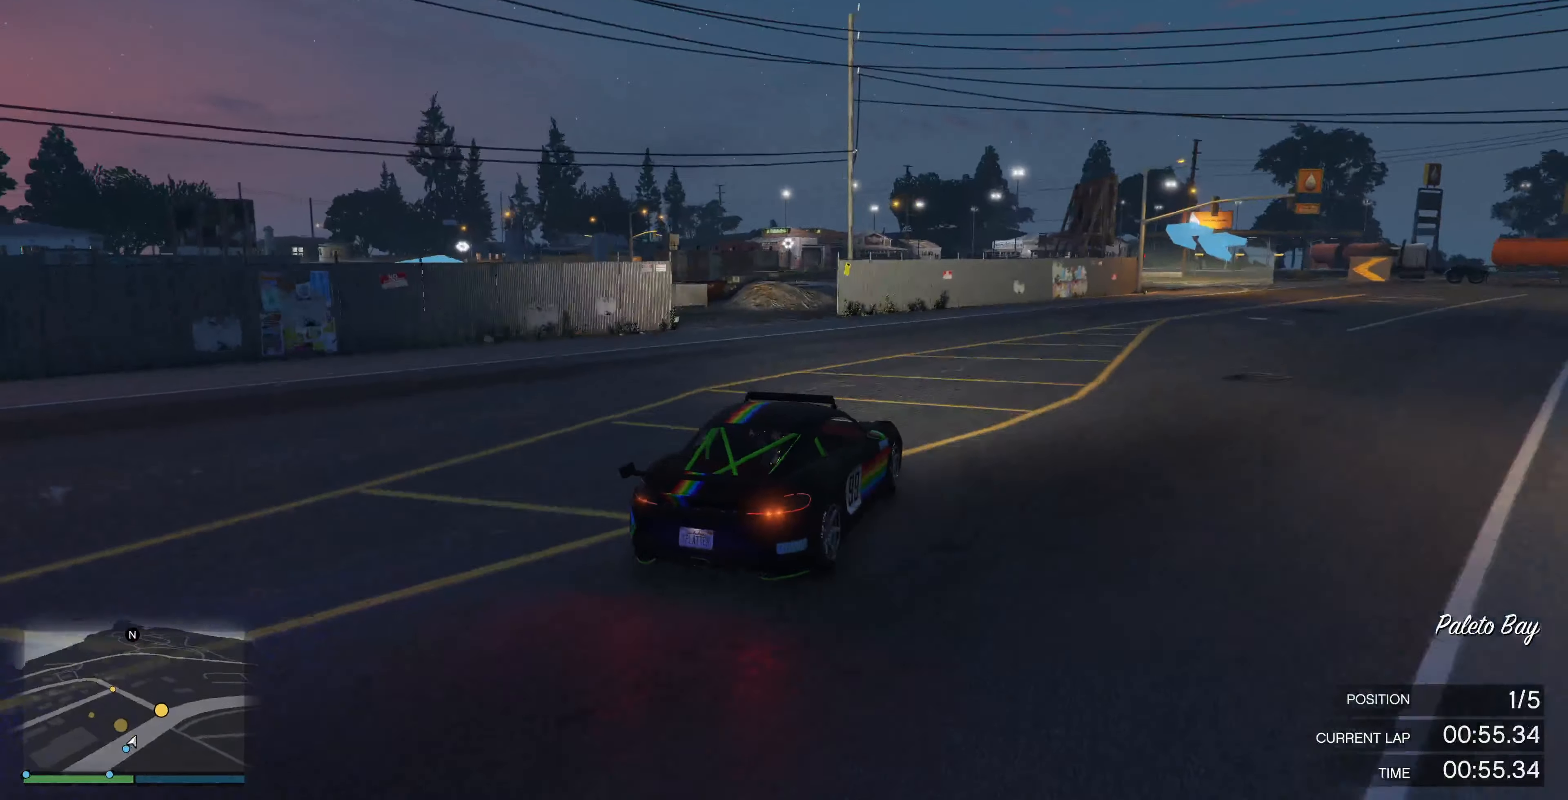
{"buttons": [], "left_stick": "left", "right_stick": "left", "events": [[133, "left_stick", "center"], [200, "L2", "down"], [200, "left_stick", "left"], [267, "L2", "up"], [367, "L2", "down"], [500, "L2", "up"]]}
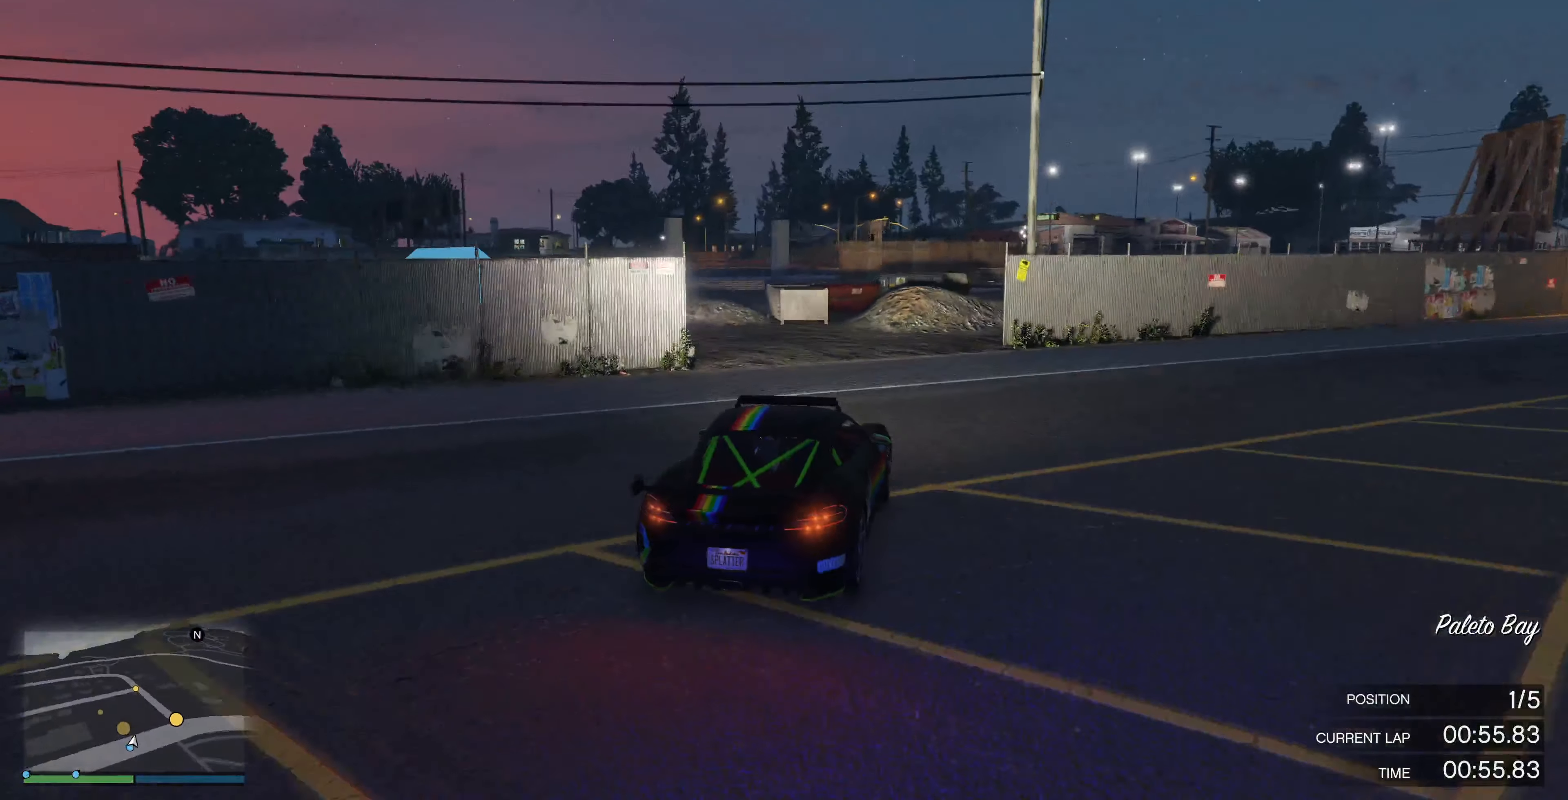
{"buttons": [], "left_stick": "center", "right_stick": "left", "events": [[200, "L2", "down"], [233, "L2", "up"], [333, "left_stick", "center"]]}
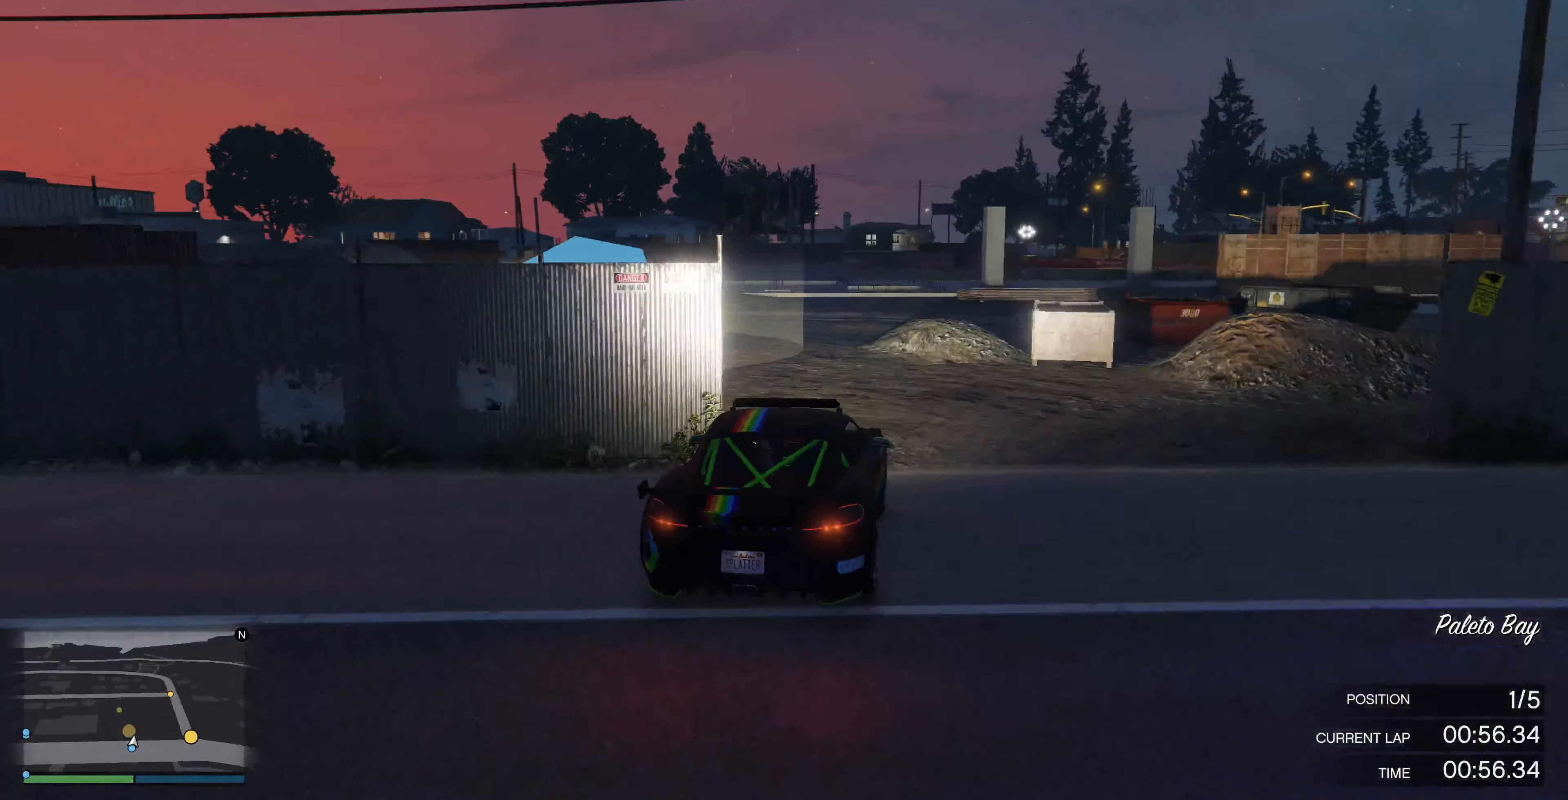
{"buttons": ["R2"], "left_stick": "center", "right_stick": "left", "events": [[33, "left_stick", "left"], [267, "R2", "down"], [300, "left_stick", "center"]]}
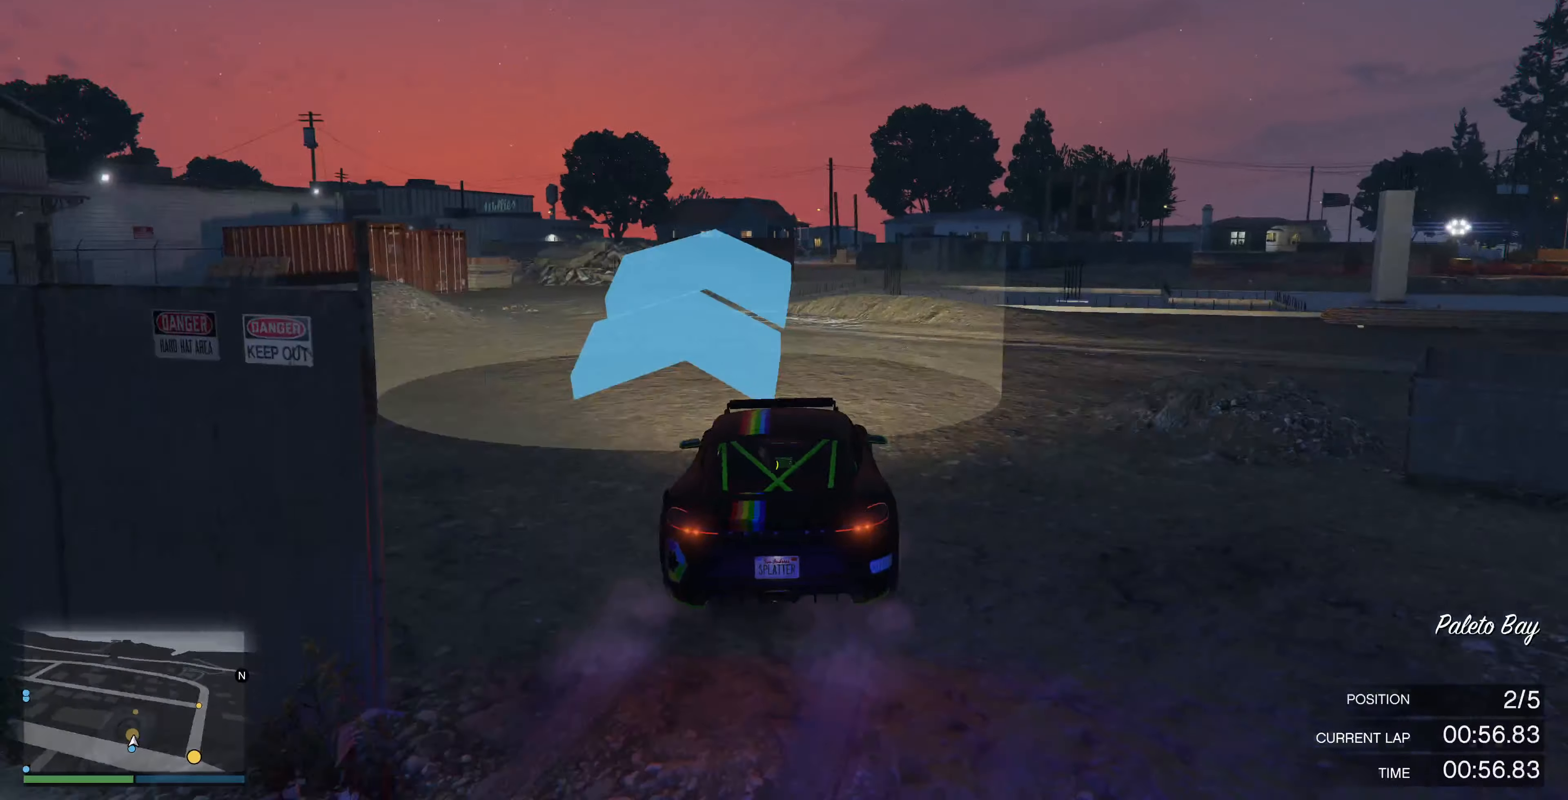
{"buttons": ["R2"], "left_stick": "center", "right_stick": "center", "events": [[200, "right_stick", "center"]]}
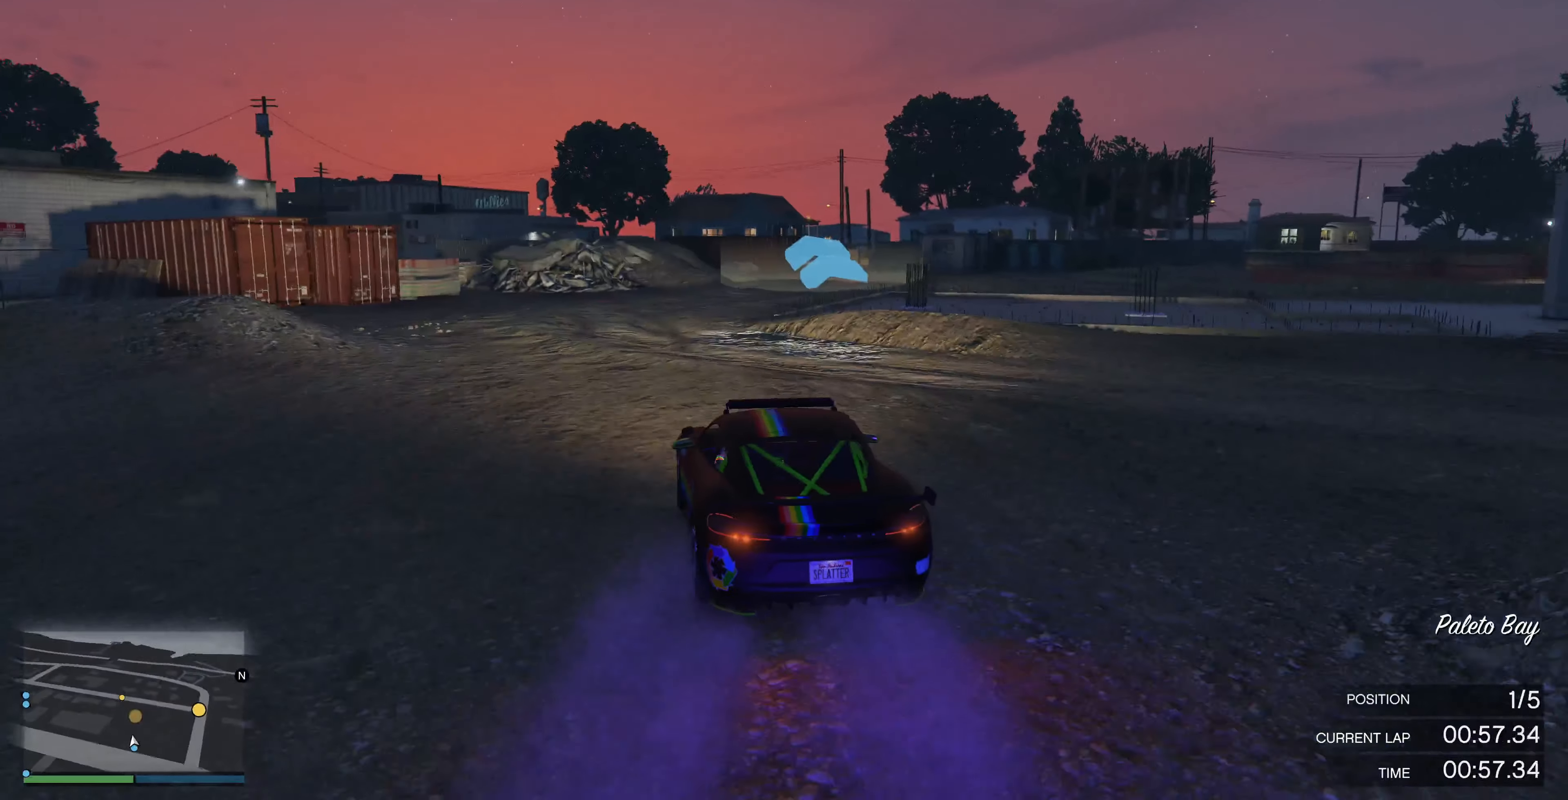
{"buttons": ["R2"], "left_stick": "center", "right_stick": "center", "events": [[400, "left_stick", "right"], [500, "left_stick", "center"]]}
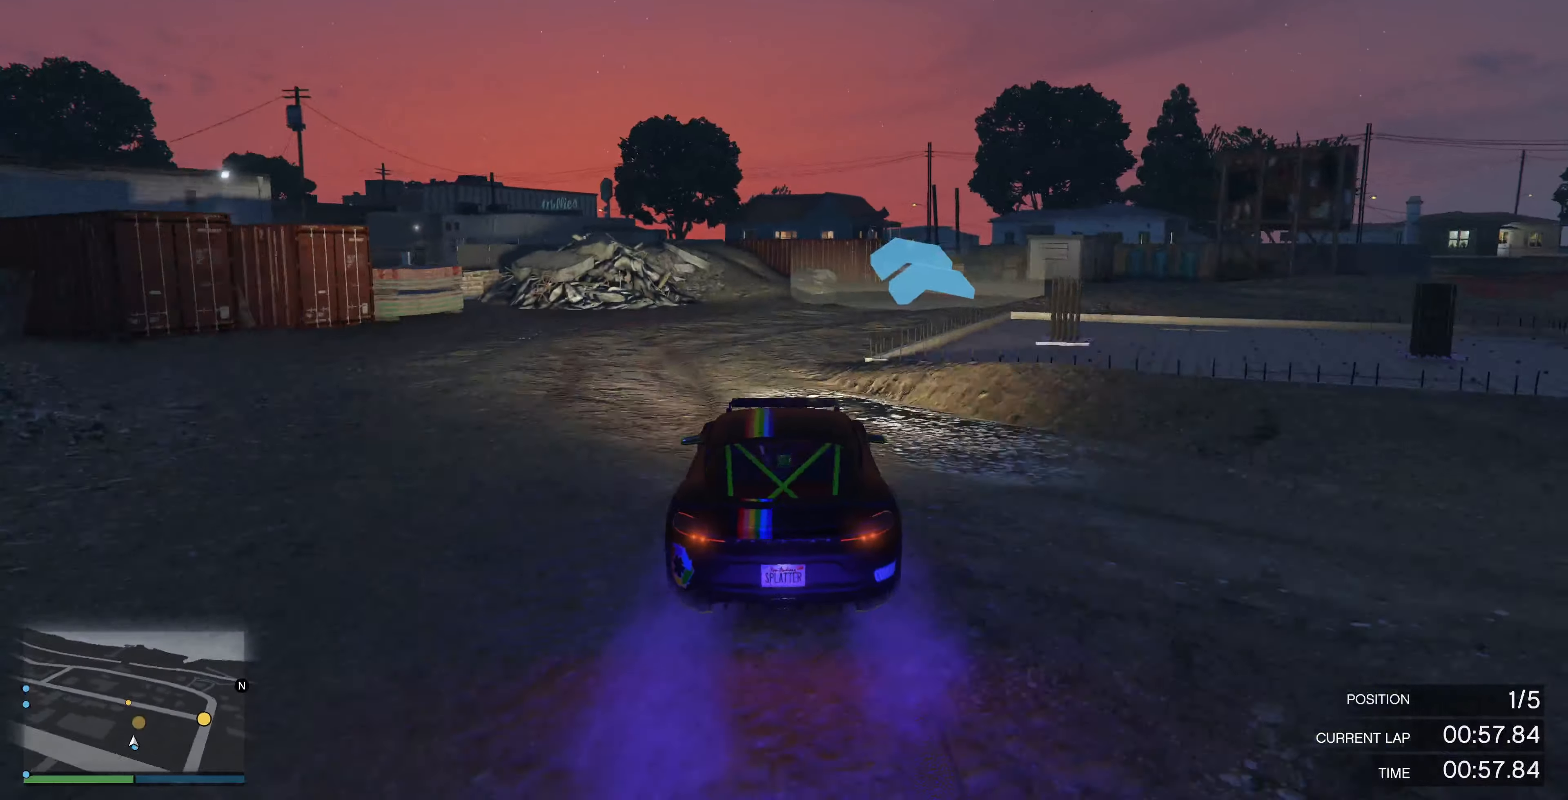
{"buttons": ["R2"], "left_stick": "center", "right_stick": "center", "events": [[167, "left_stick", "right"], [233, "R2", "up"], [267, "left_stick", "center"], [366, "R2", "down"], [400, "left_stick", "right"], [500, "left_stick", "center"]]}
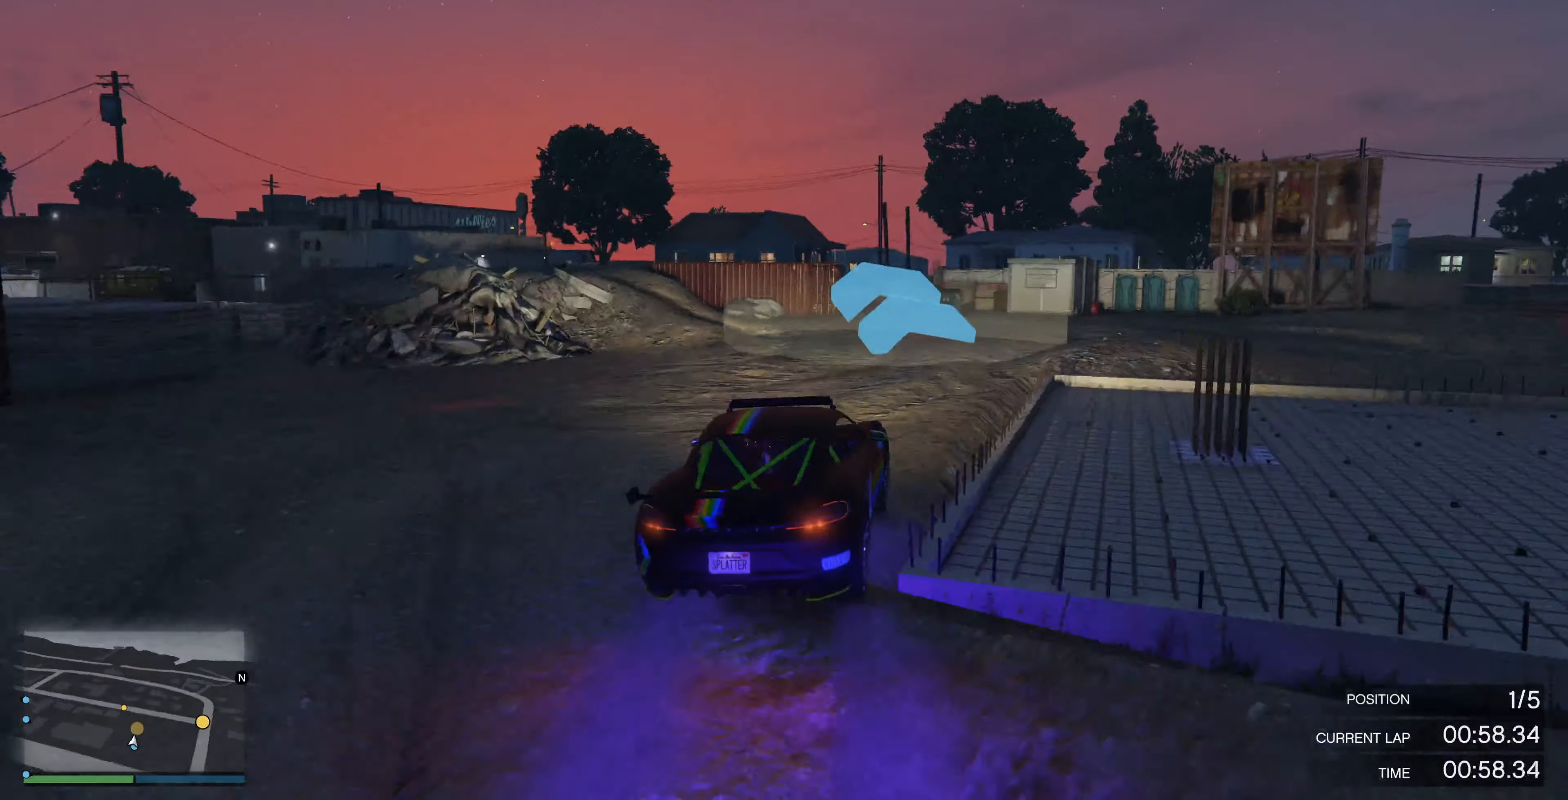
{"buttons": ["R2"], "left_stick": "left", "right_stick": "center", "events": [[233, "left_stick", "left"], [300, "left_stick", "center"], [433, "left_stick", "left"], [466, "R2", "up"], [500, "R2", "down"]]}
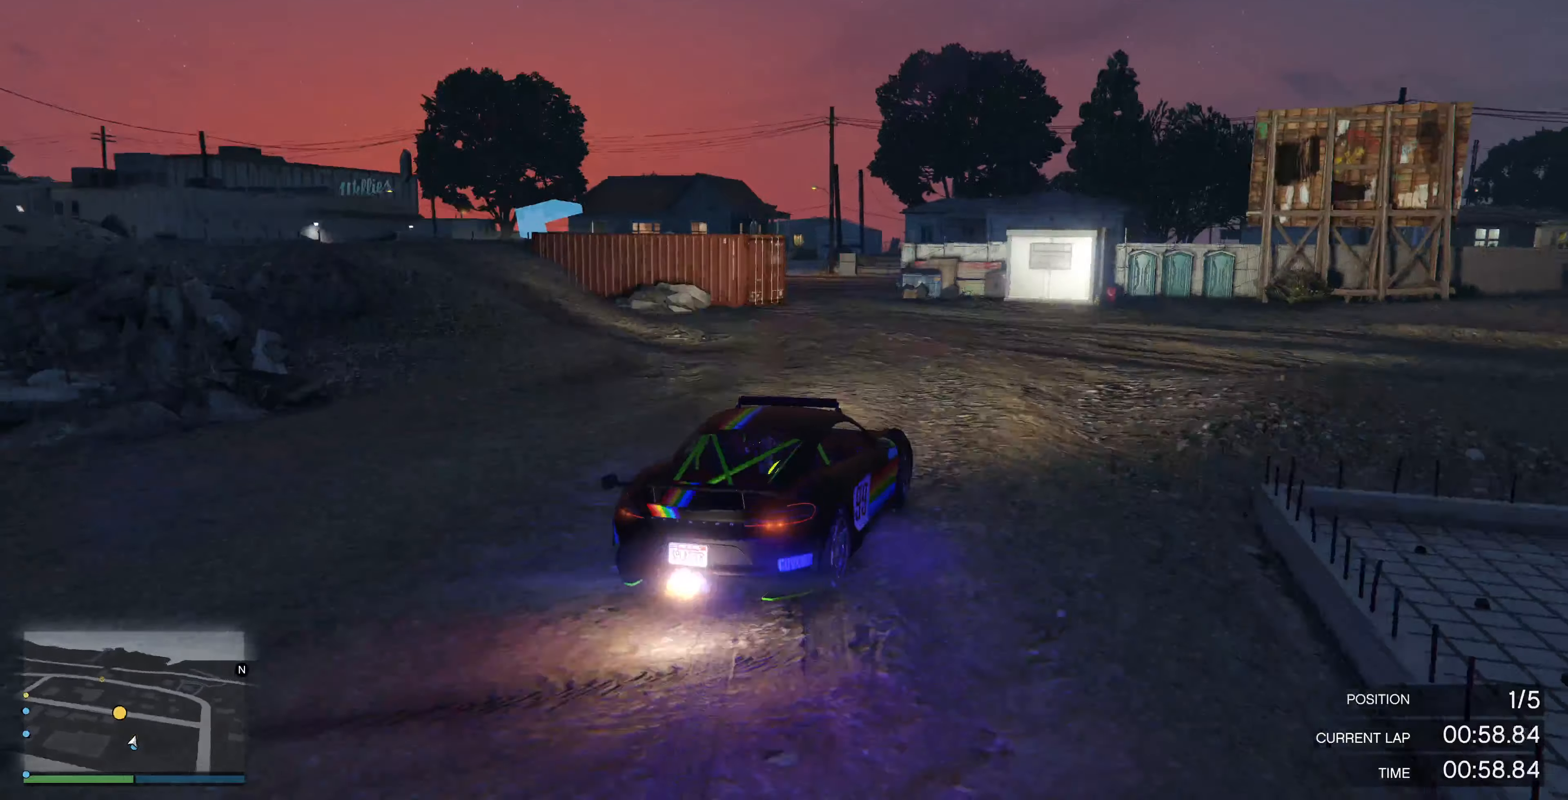
{"buttons": ["R2"], "left_stick": "center", "right_stick": "center", "events": [[33, "left_stick", "center"], [200, "left_stick", "right"], [300, "left_stick", "center"], [400, "R2", "up"], [500, "R2", "down"]]}
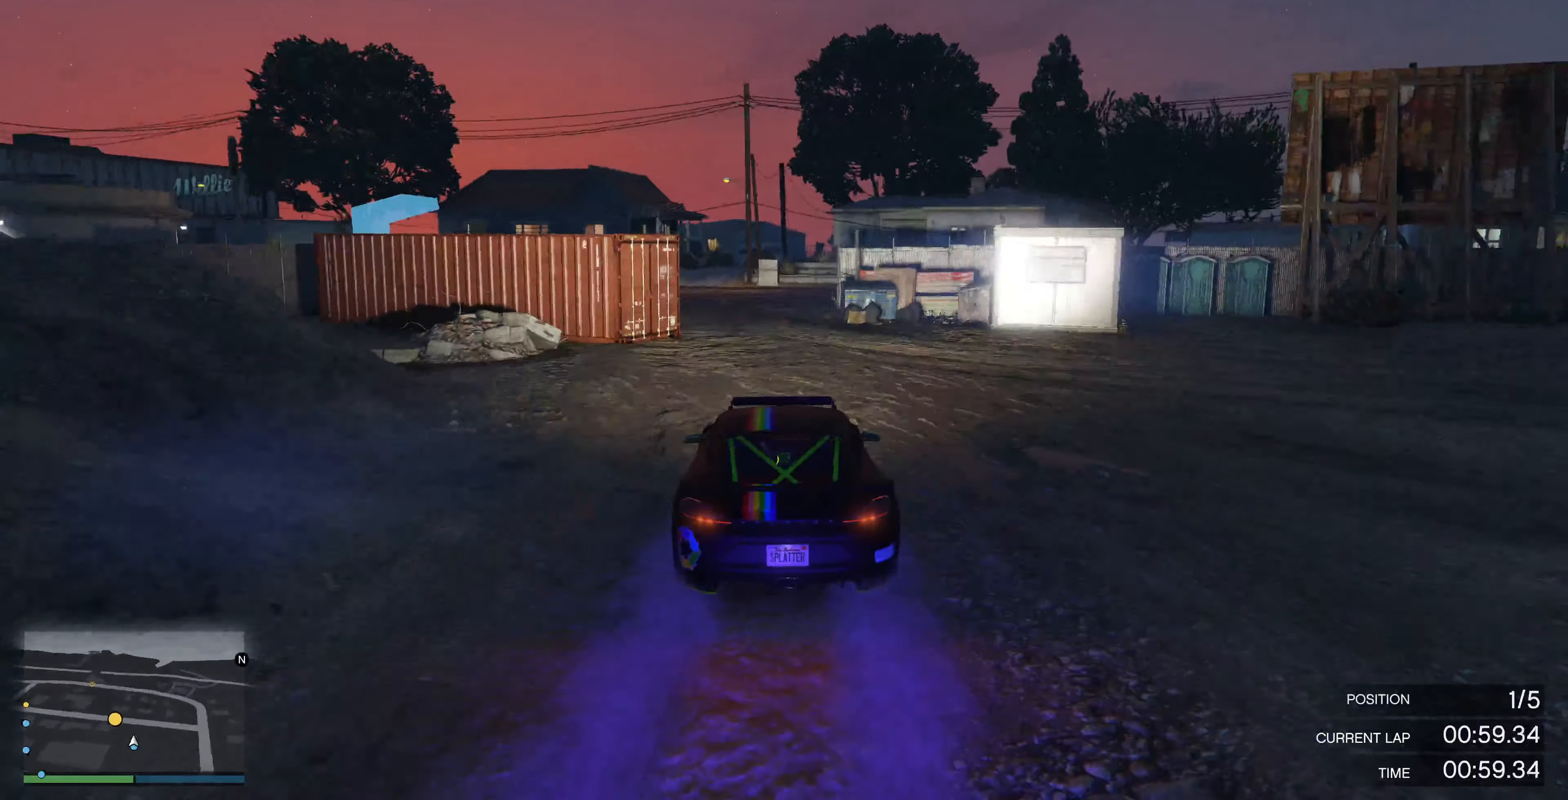
{"buttons": [], "left_stick": "left", "right_stick": "up-left", "events": [[33, "right_stick", "up-left"], [166, "R2", "up"], [166, "left_stick", "left"], [200, "R2", "down"], [366, "R2", "up"]]}
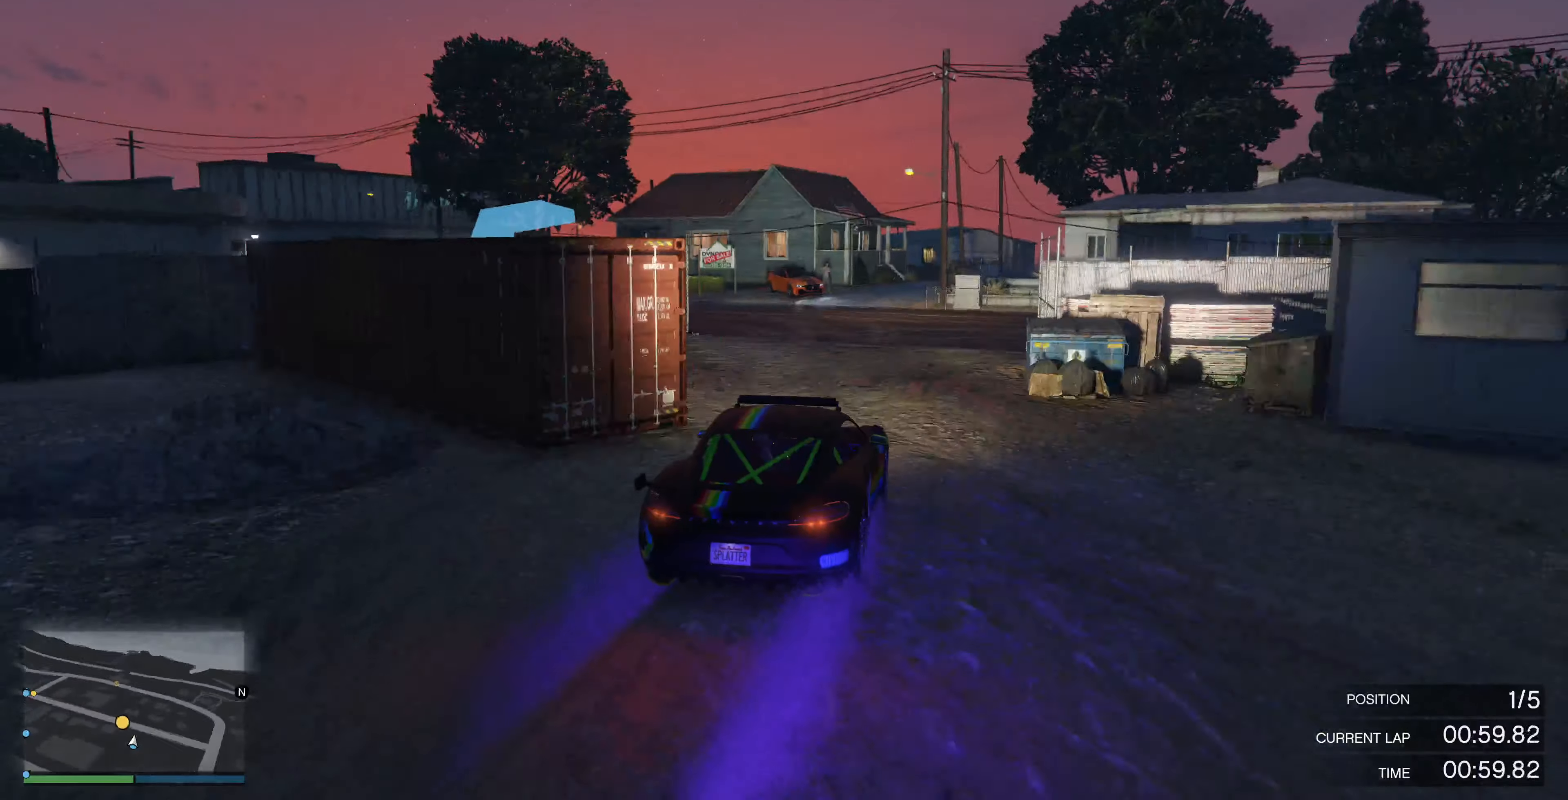
{"buttons": [], "left_stick": "left", "right_stick": "left", "events": [[33, "left_stick", "center"], [100, "left_stick", "left"], [233, "left_stick", "center"], [266, "right_stick", "left"], [300, "R2", "down"], [433, "R2", "up"], [433, "left_stick", "left"]]}
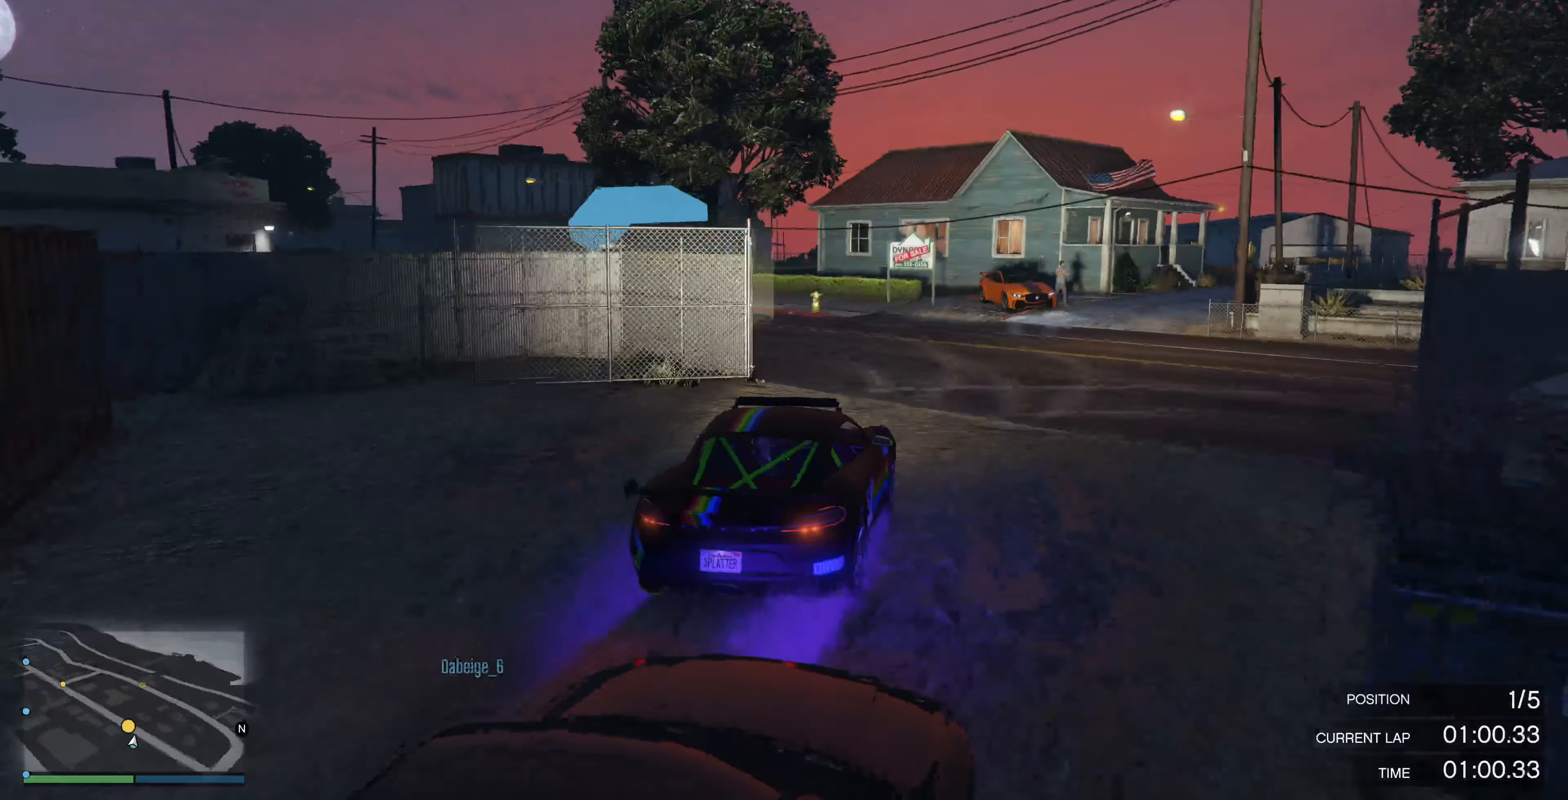
{"buttons": ["R2"], "left_stick": "center", "right_stick": "left", "events": [[100, "left_stick", "center"], [133, "R2", "down"], [200, "left_stick", "left"], [266, "R2", "up"], [500, "R2", "down"], [500, "left_stick", "center"]]}
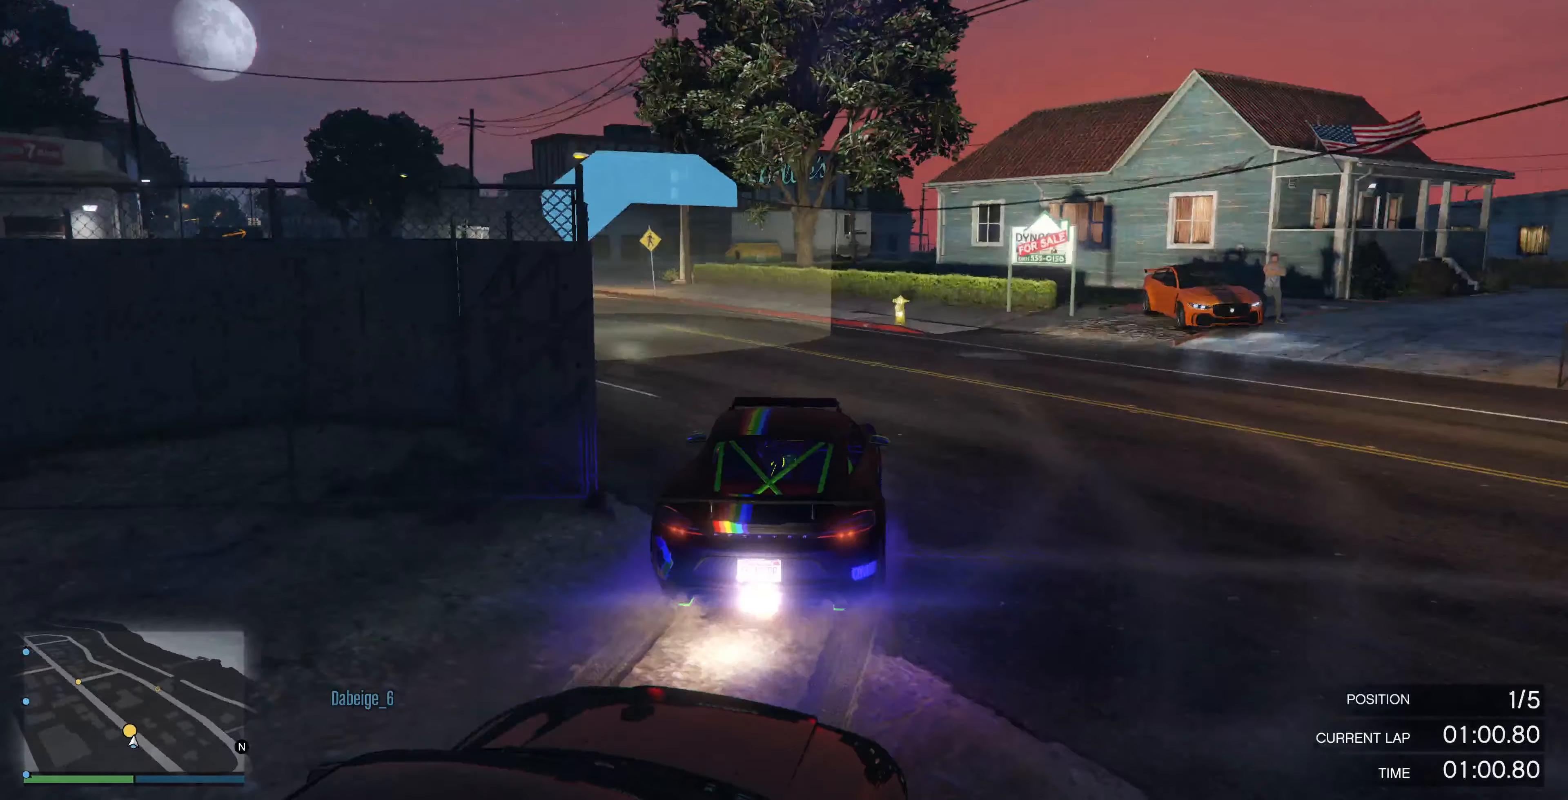
{"buttons": ["R2"], "left_stick": "center", "right_stick": "center", "events": [[66, "left_stick", "left"], [200, "left_stick", "center"], [233, "right_stick", "center"]]}
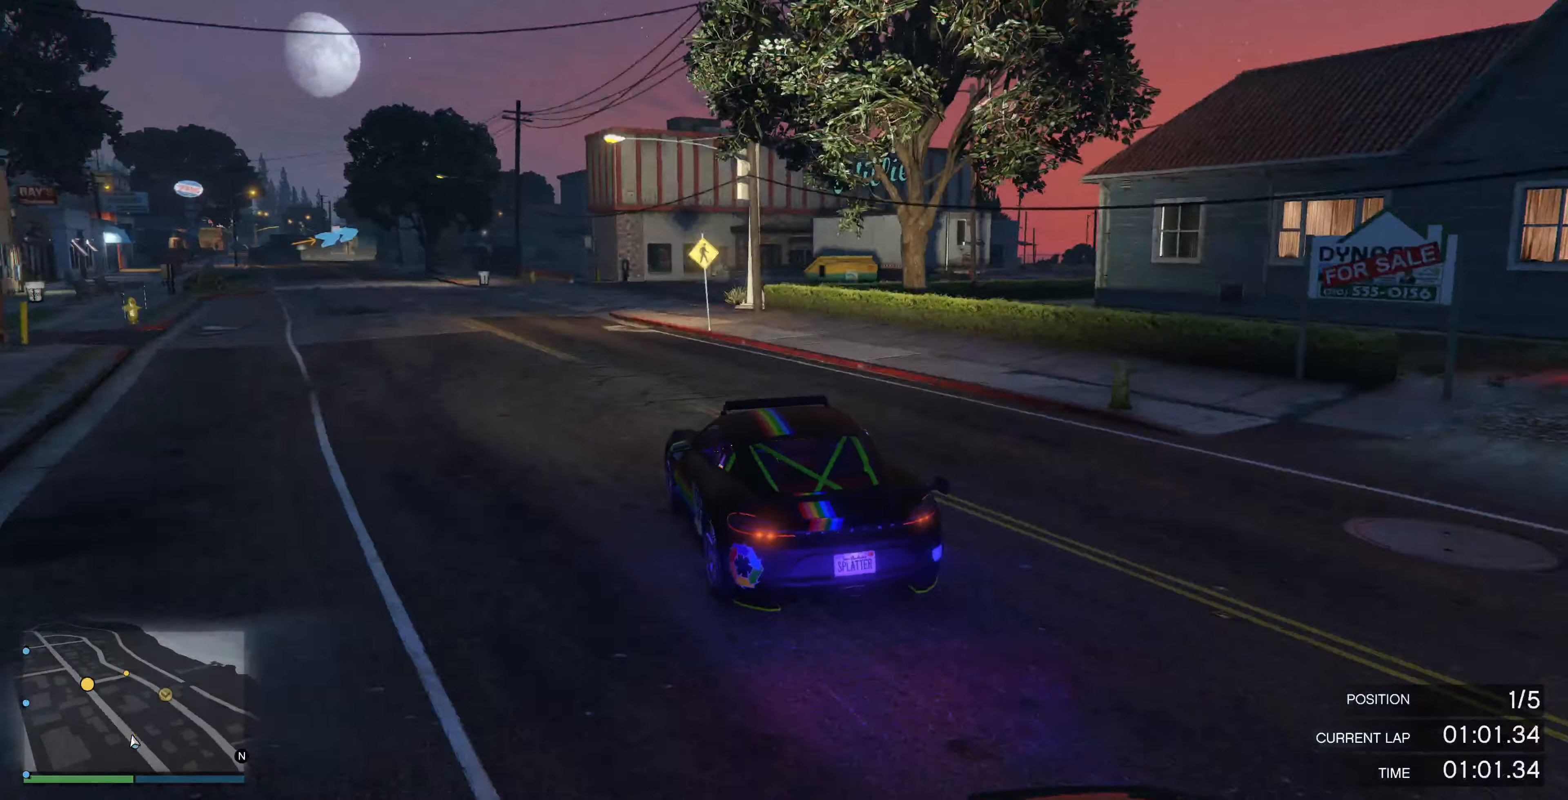
{"buttons": [], "left_stick": "right", "right_stick": "right", "events": [[266, "right_stick", "right"], [433, "left_stick", "right"], [500, "R2", "up"]]}
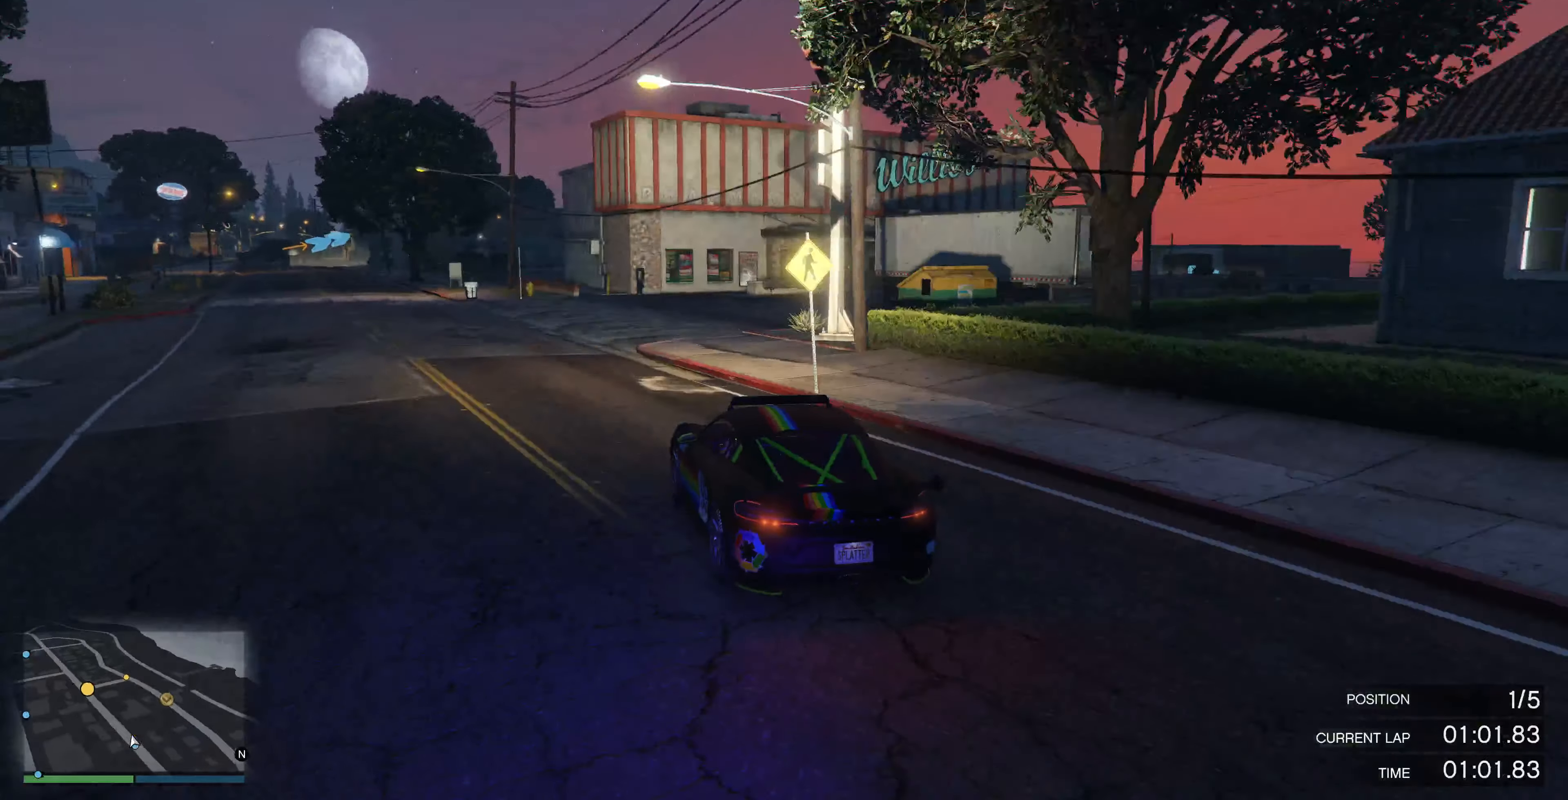
{"buttons": [], "left_stick": "center", "right_stick": "right", "events": [[133, "left_stick", "center"], [200, "left_stick", "right"], [233, "R2", "down"], [333, "left_stick", "center"], [500, "R2", "up"]]}
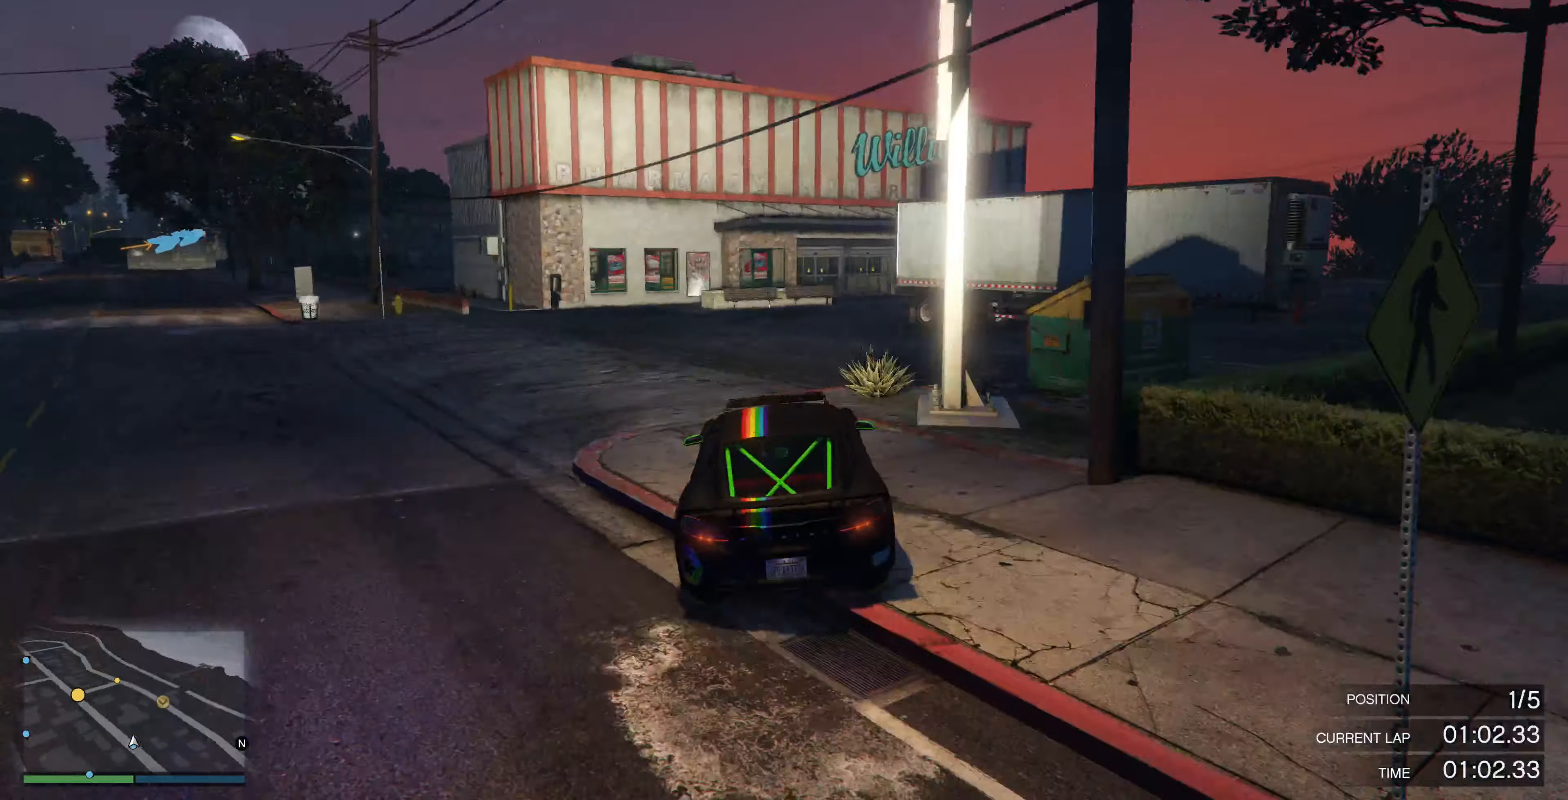
{"buttons": [], "left_stick": "right", "right_stick": "right", "events": [[33, "R2", "down"], [33, "left_stick", "right"], [166, "R2", "up"], [166, "left_stick", "center"], [366, "left_stick", "right"]]}
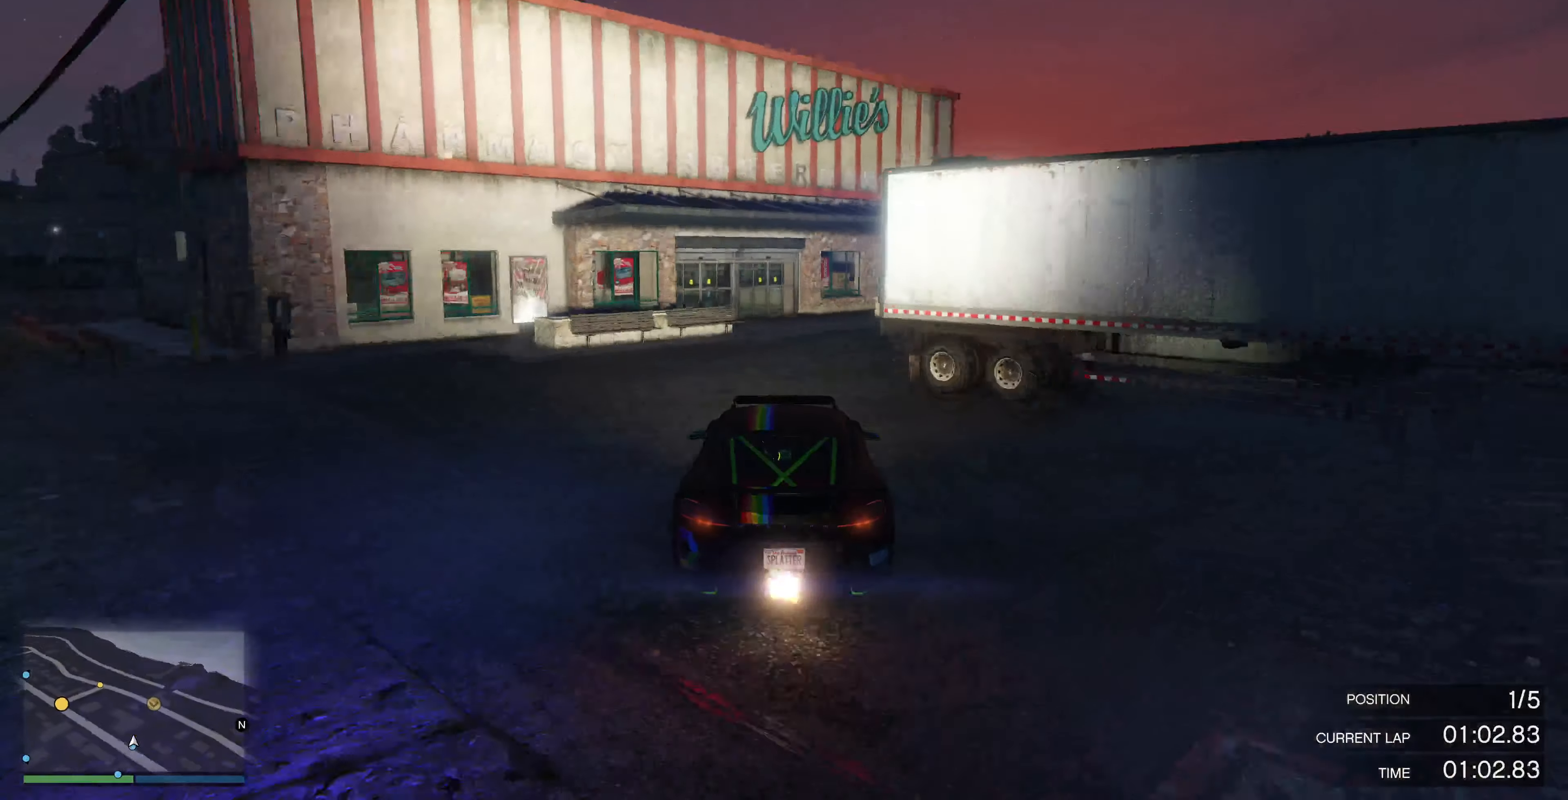
{"buttons": [], "left_stick": "right", "right_stick": "center", "events": [[33, "left_stick", "center"], [100, "R2", "down"], [166, "left_stick", "right"], [300, "left_stick", "center"], [333, "right_stick", "center"], [366, "left_stick", "right"], [466, "R2", "up"]]}
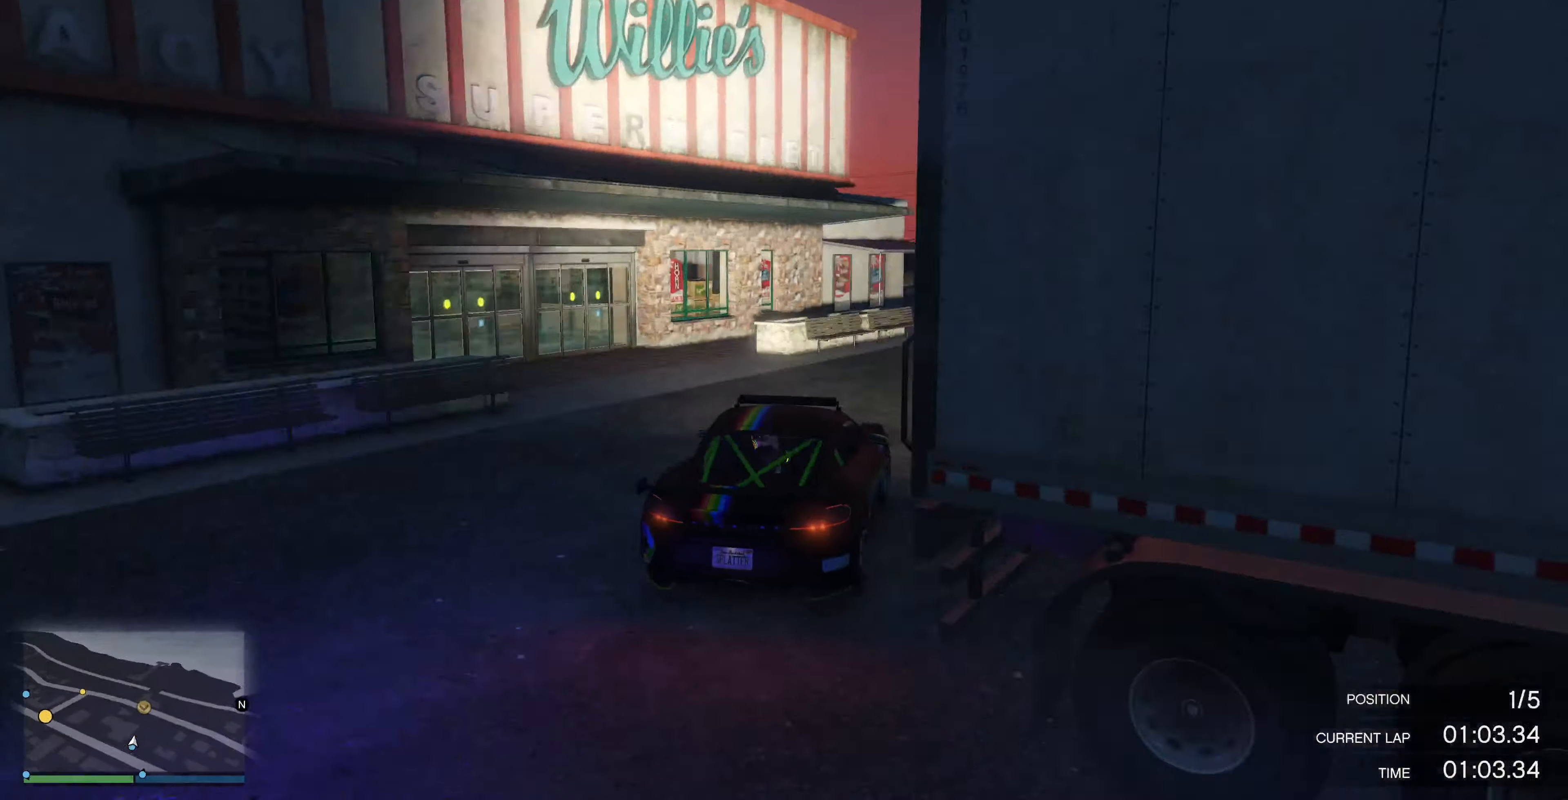
{"buttons": ["R2"], "left_stick": "center", "right_stick": "left", "events": [[33, "R2", "down"], [167, "right_stick", "up-left"], [234, "left_stick", "center"], [267, "right_stick", "left"], [367, "left_stick", "right"], [434, "left_stick", "center"]]}